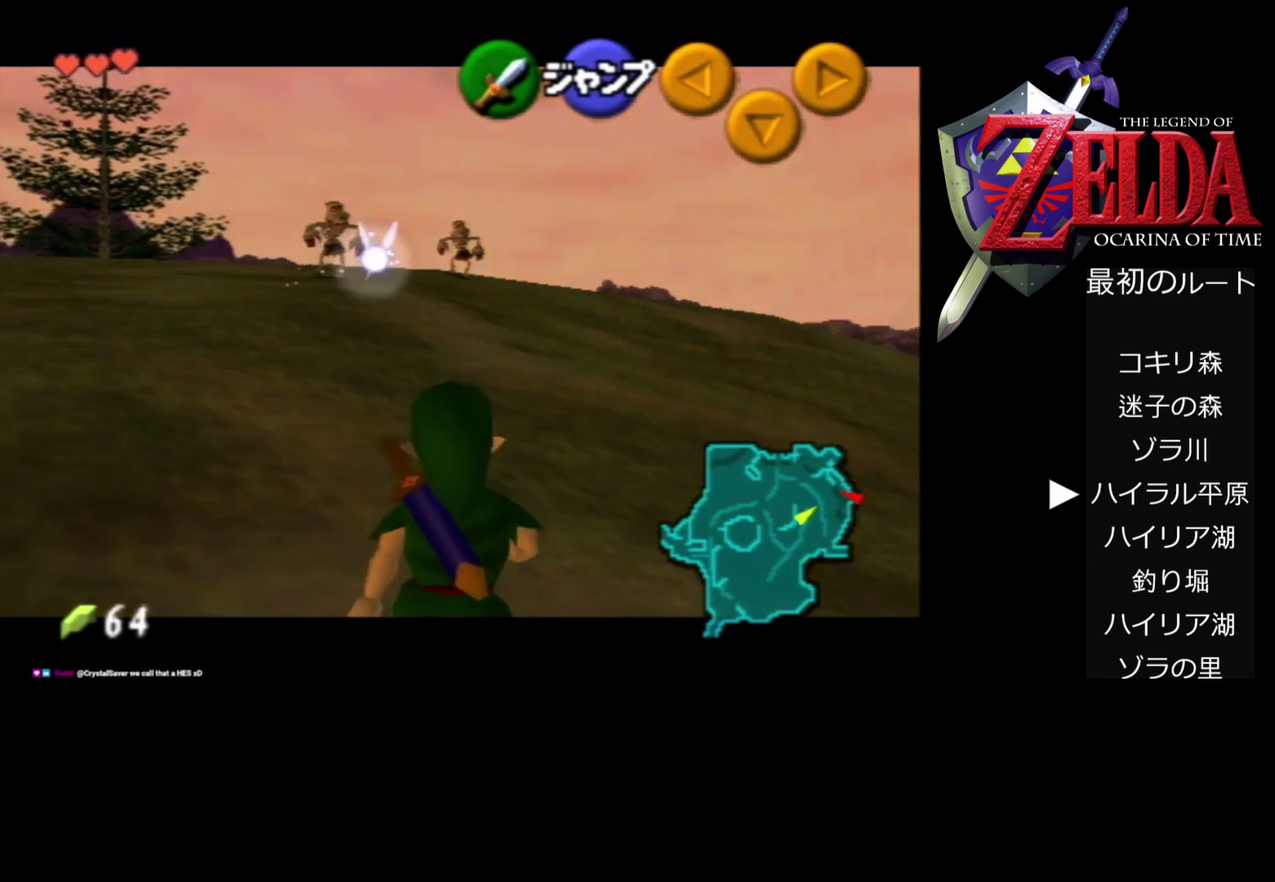
Gameplay with a controller (Nintendo layout); each line is a JSON object with the inputs held at the frame after it. "events" lists button and stick changes between this image and that frame as [ms after this image, input, new state], when the widget could be followed in between. Not read: L1 L3 R3.
{"buttons": ["Z"], "left_stick": "down", "events": []}
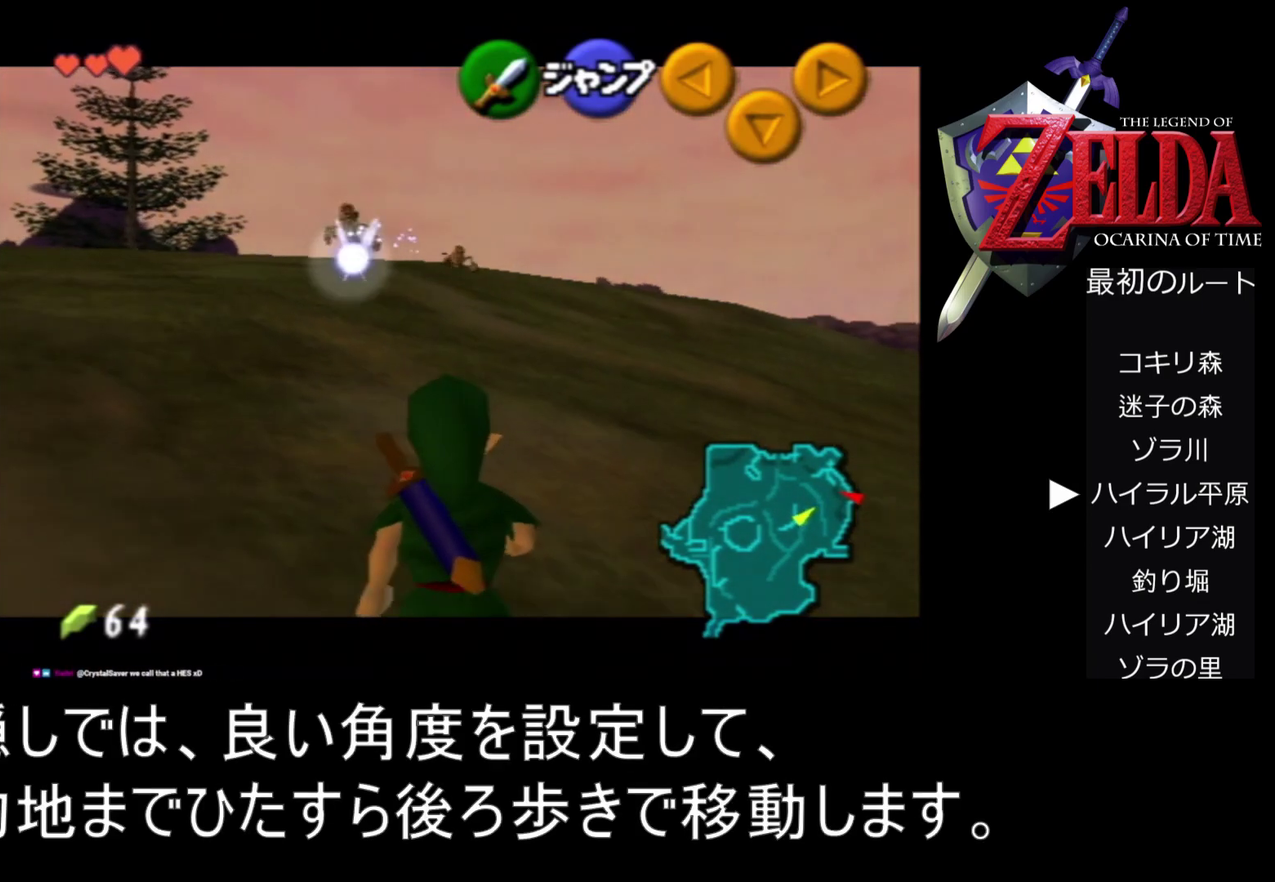
{"buttons": ["Z"], "left_stick": "down", "events": []}
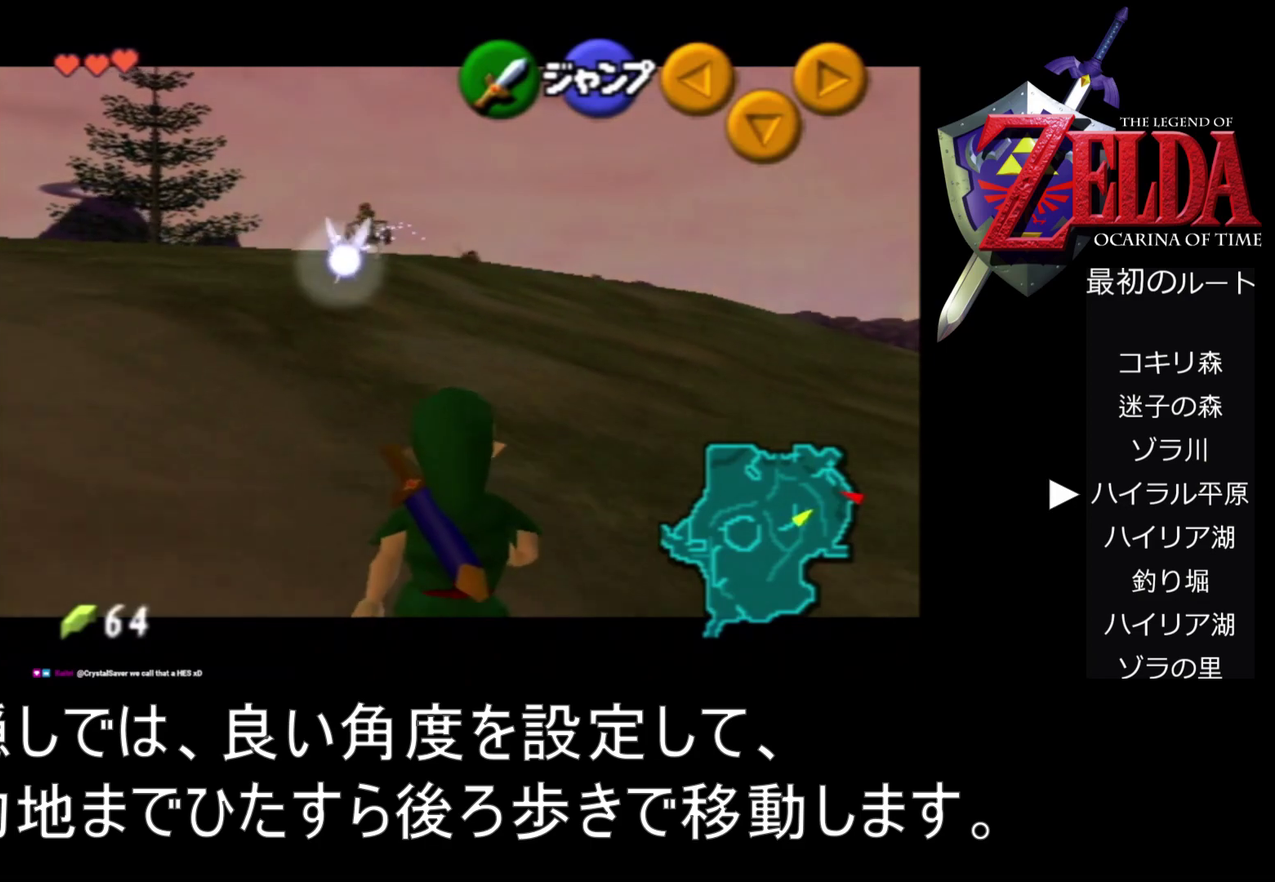
{"buttons": ["Z"], "left_stick": "down", "events": []}
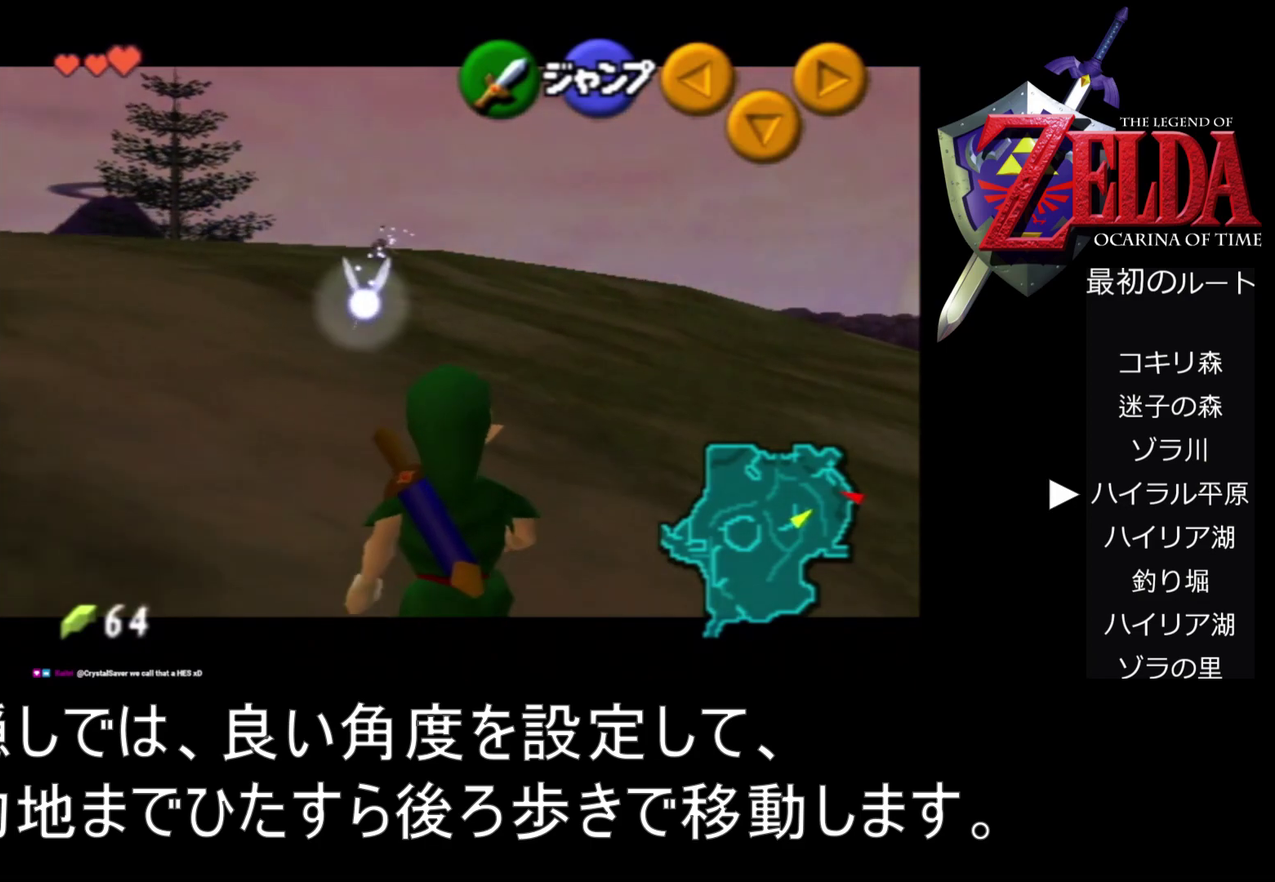
{"buttons": ["Z"], "left_stick": "down", "events": []}
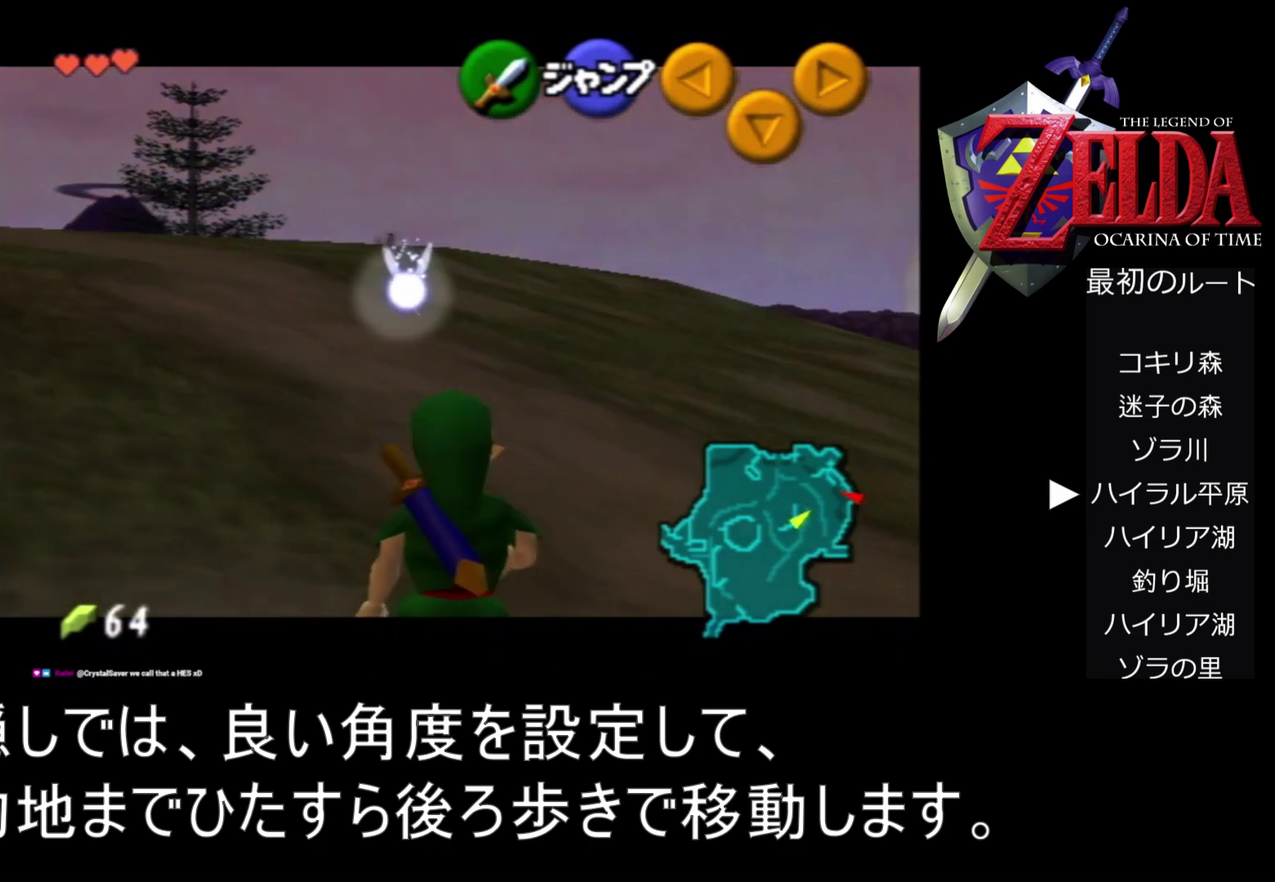
{"buttons": ["Z"], "left_stick": "down", "events": []}
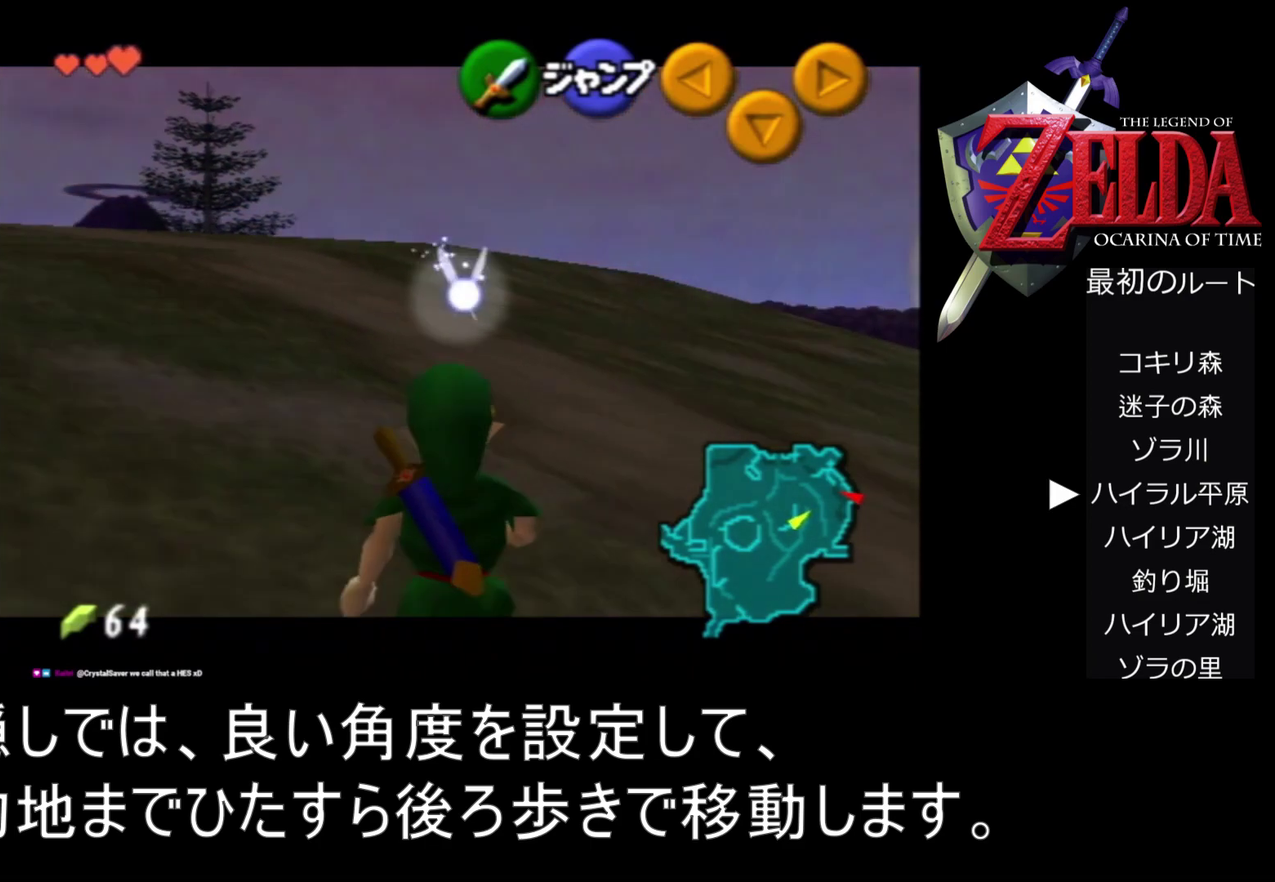
{"buttons": ["Z"], "left_stick": "down", "events": []}
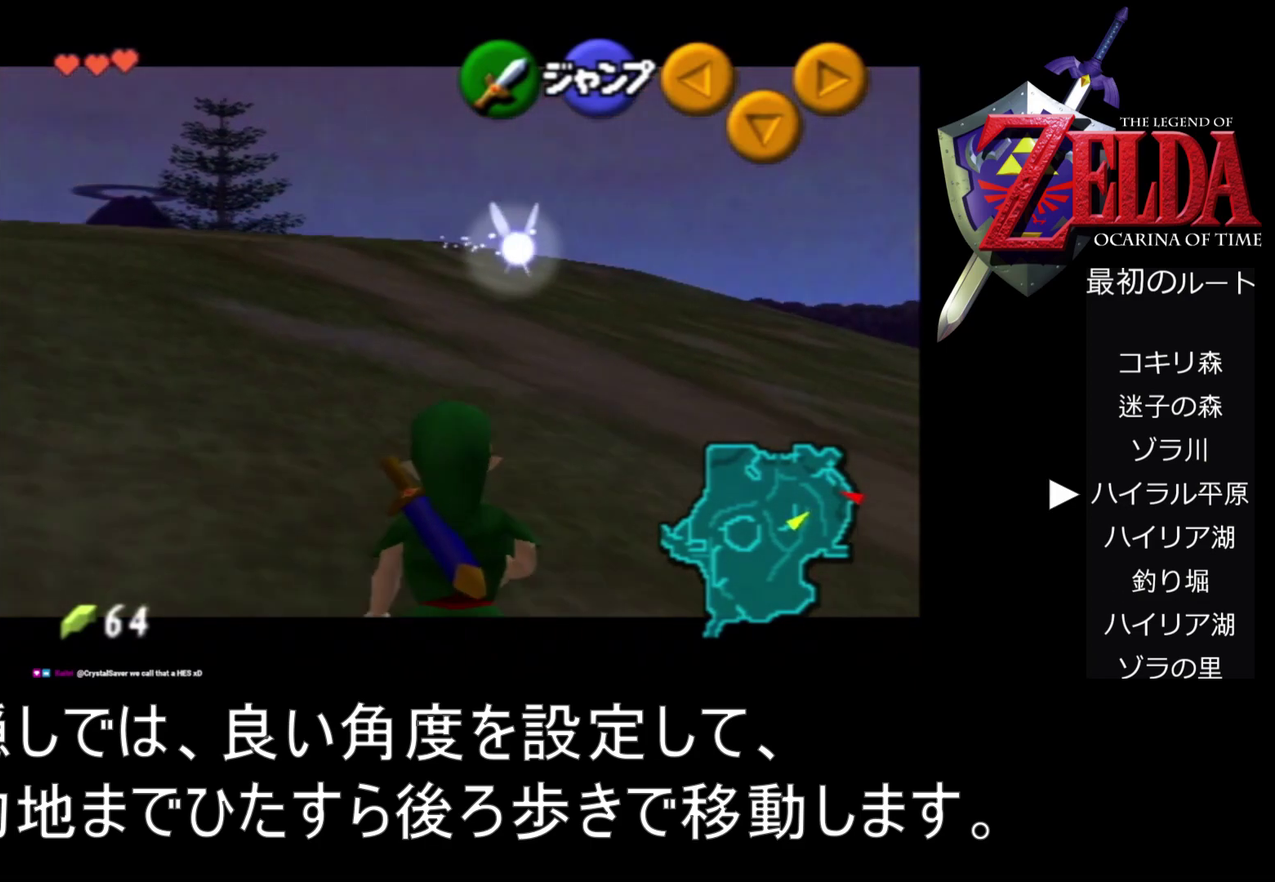
{"buttons": ["Z"], "left_stick": "down", "events": []}
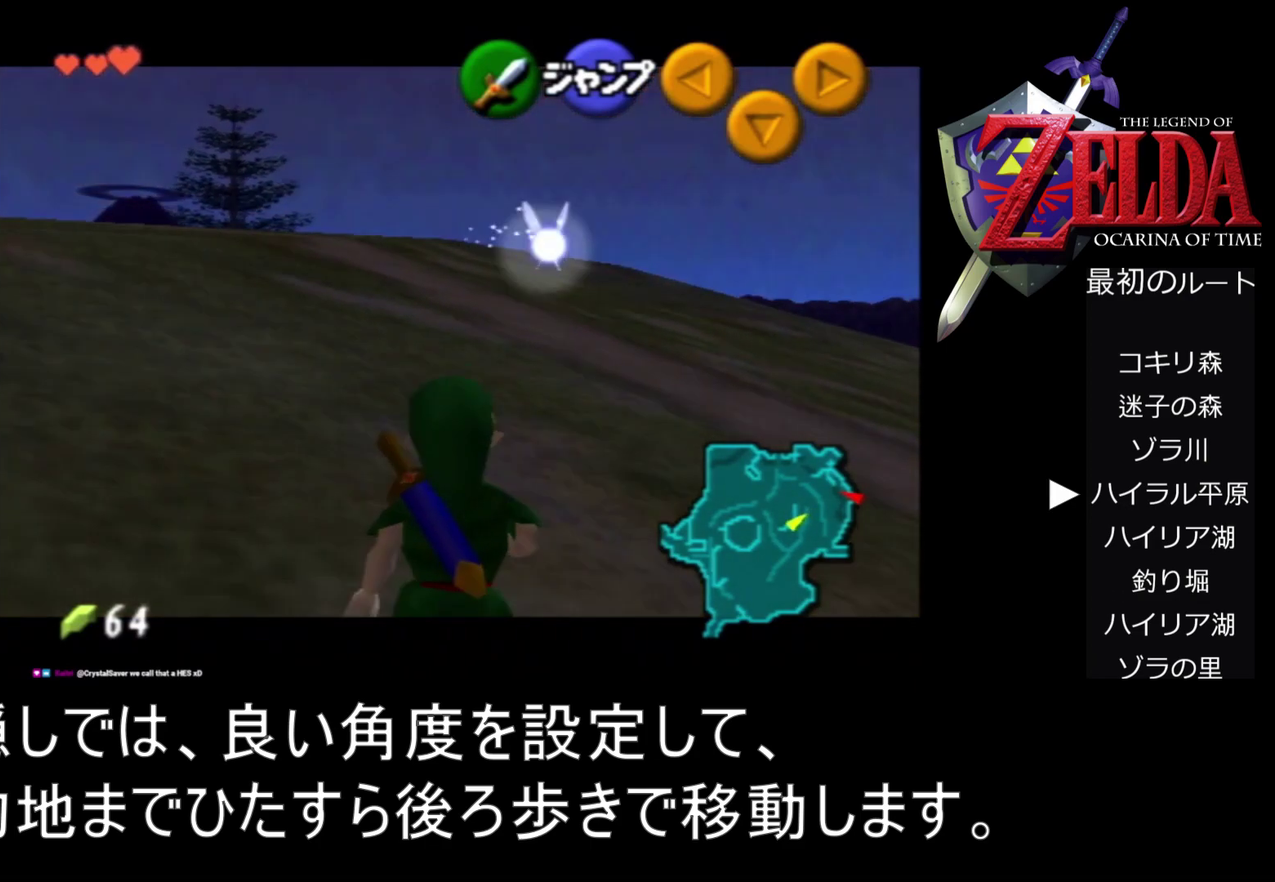
{"buttons": ["Z"], "left_stick": "down", "events": []}
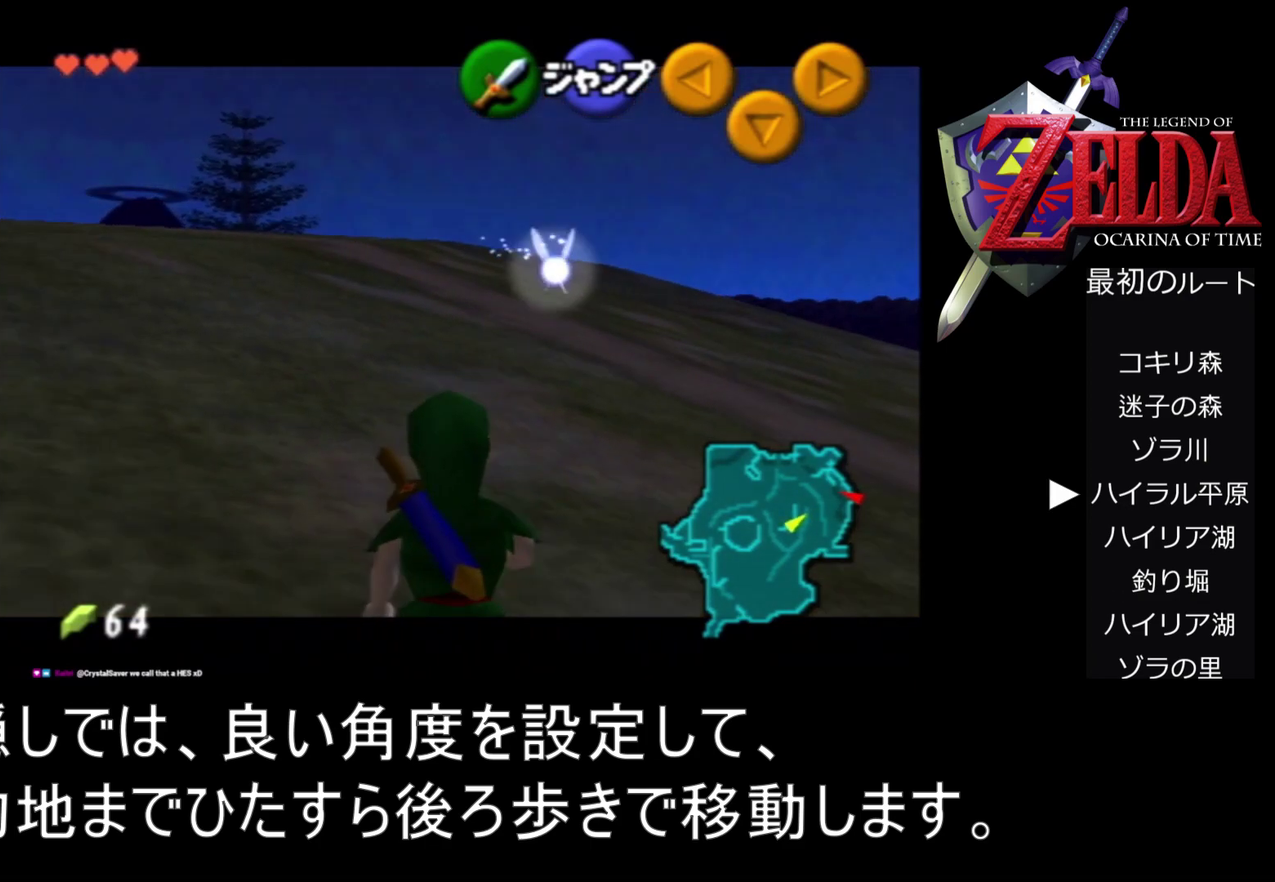
{"buttons": ["Z"], "left_stick": "down", "events": []}
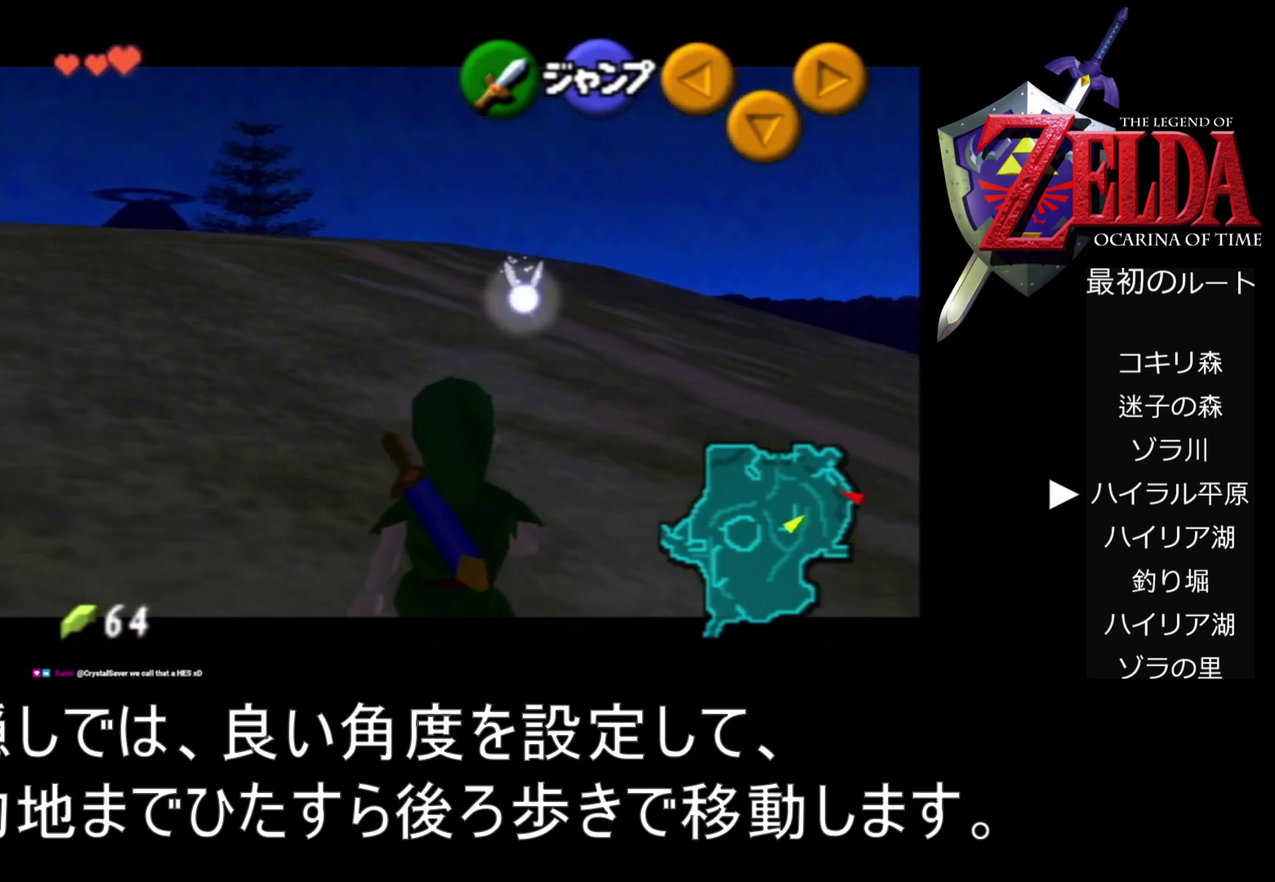
{"buttons": ["Z"], "left_stick": "down", "events": []}
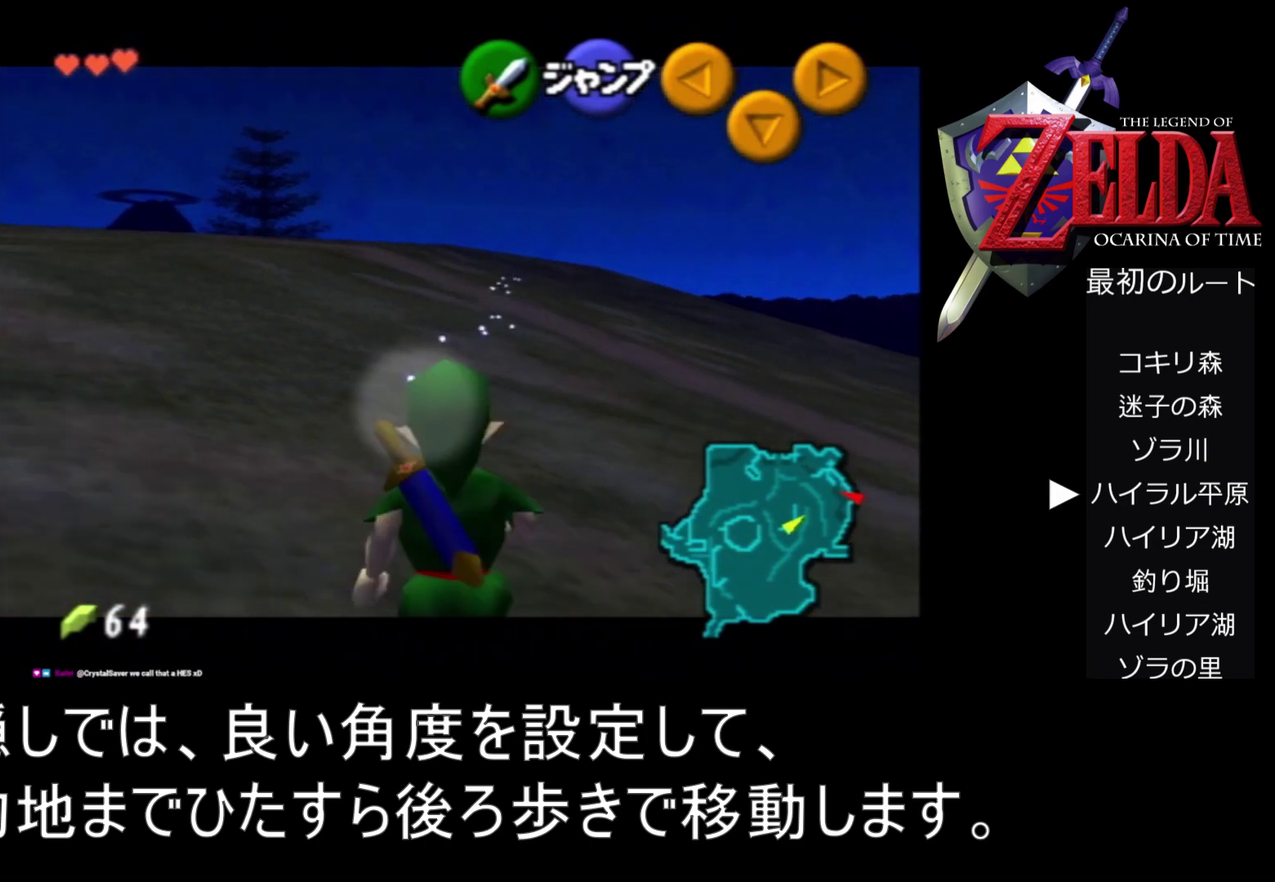
{"buttons": ["Z"], "left_stick": "down", "events": []}
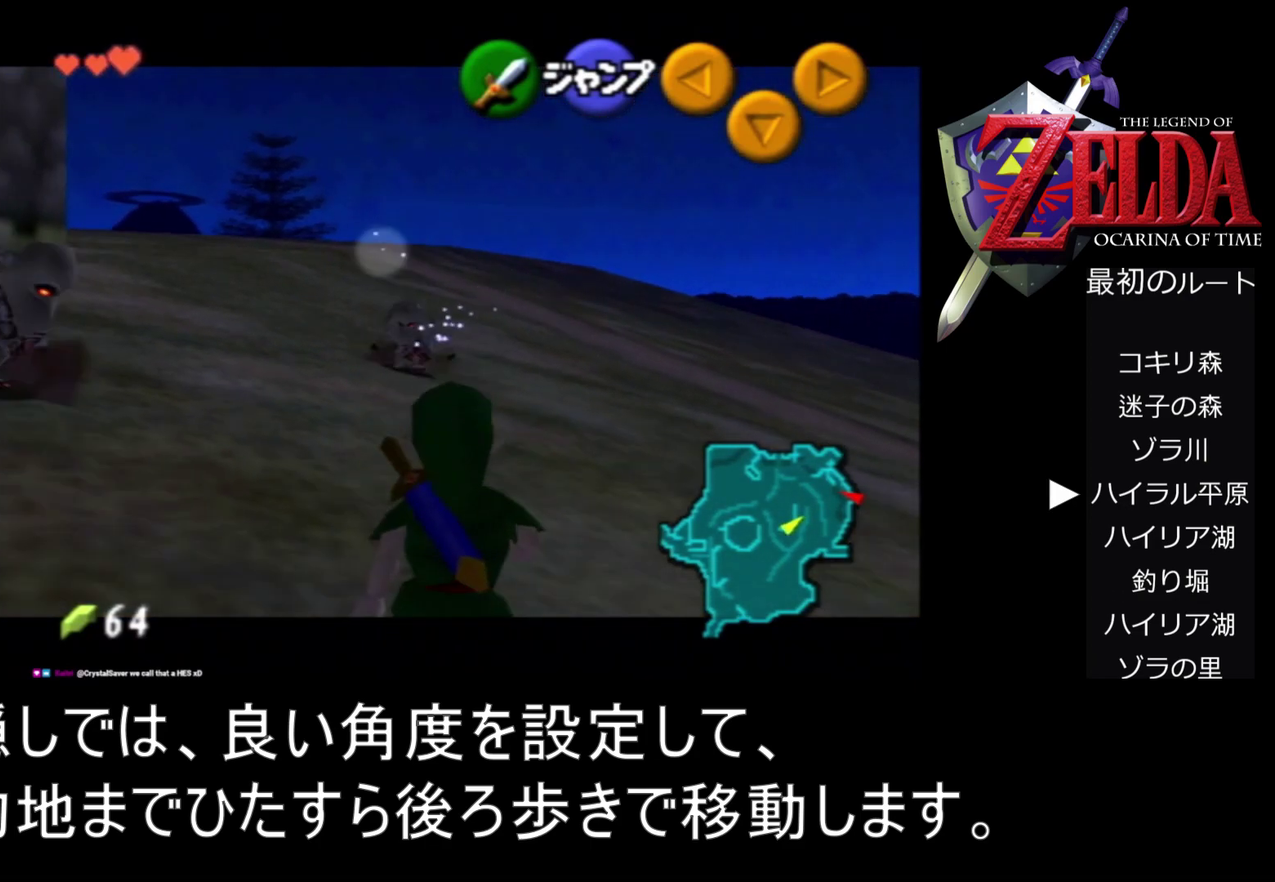
{"buttons": ["Z"], "left_stick": "down", "events": []}
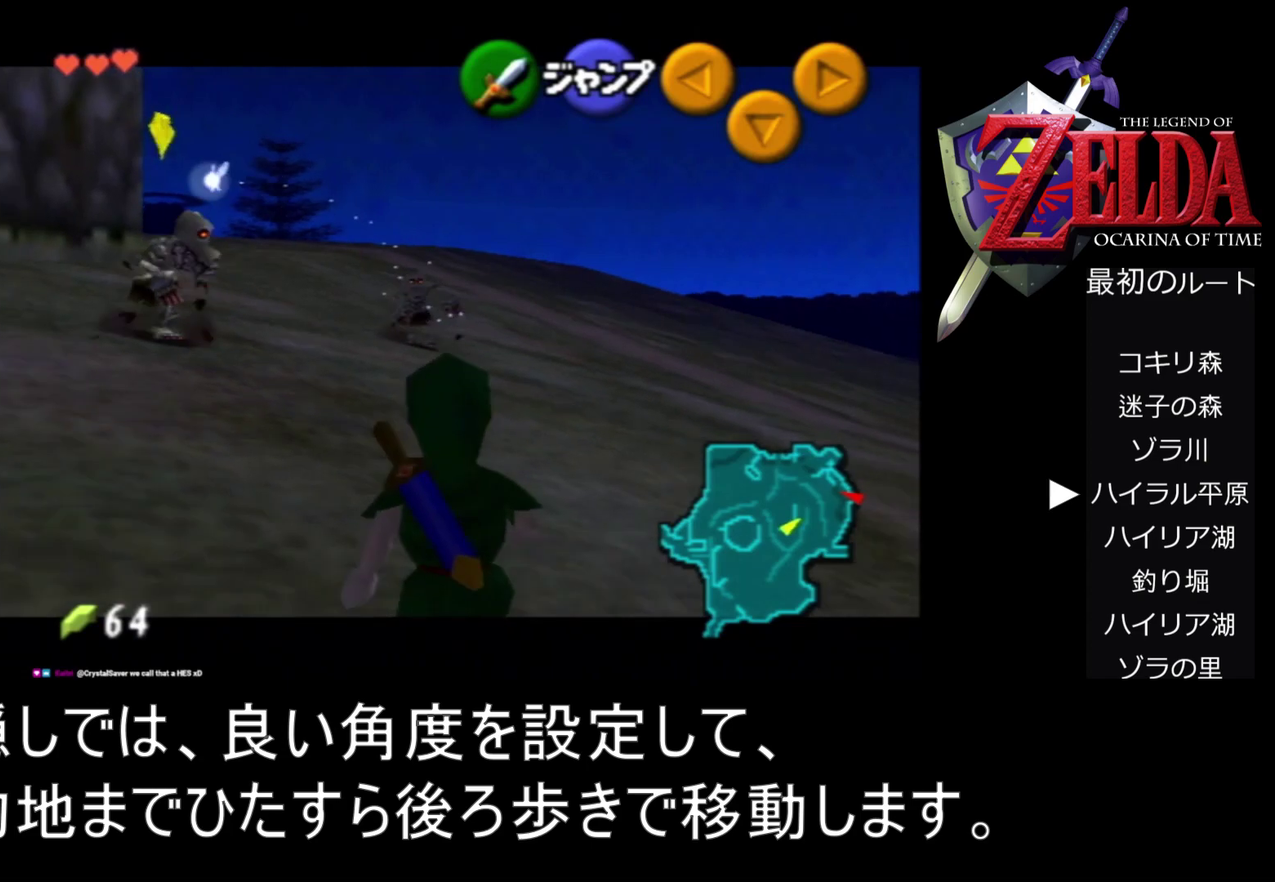
{"buttons": ["Z"], "left_stick": "down", "events": []}
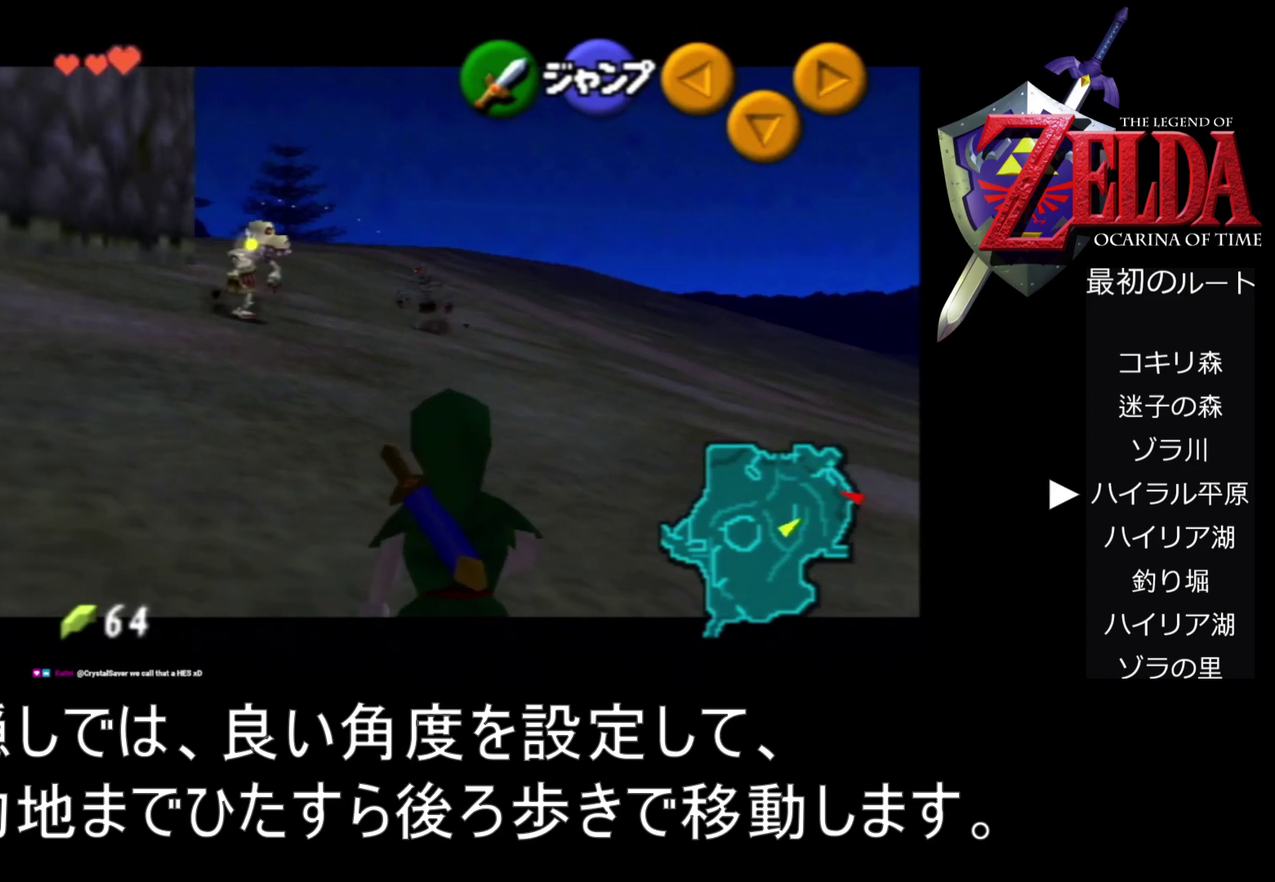
{"buttons": ["Z"], "left_stick": "down", "events": []}
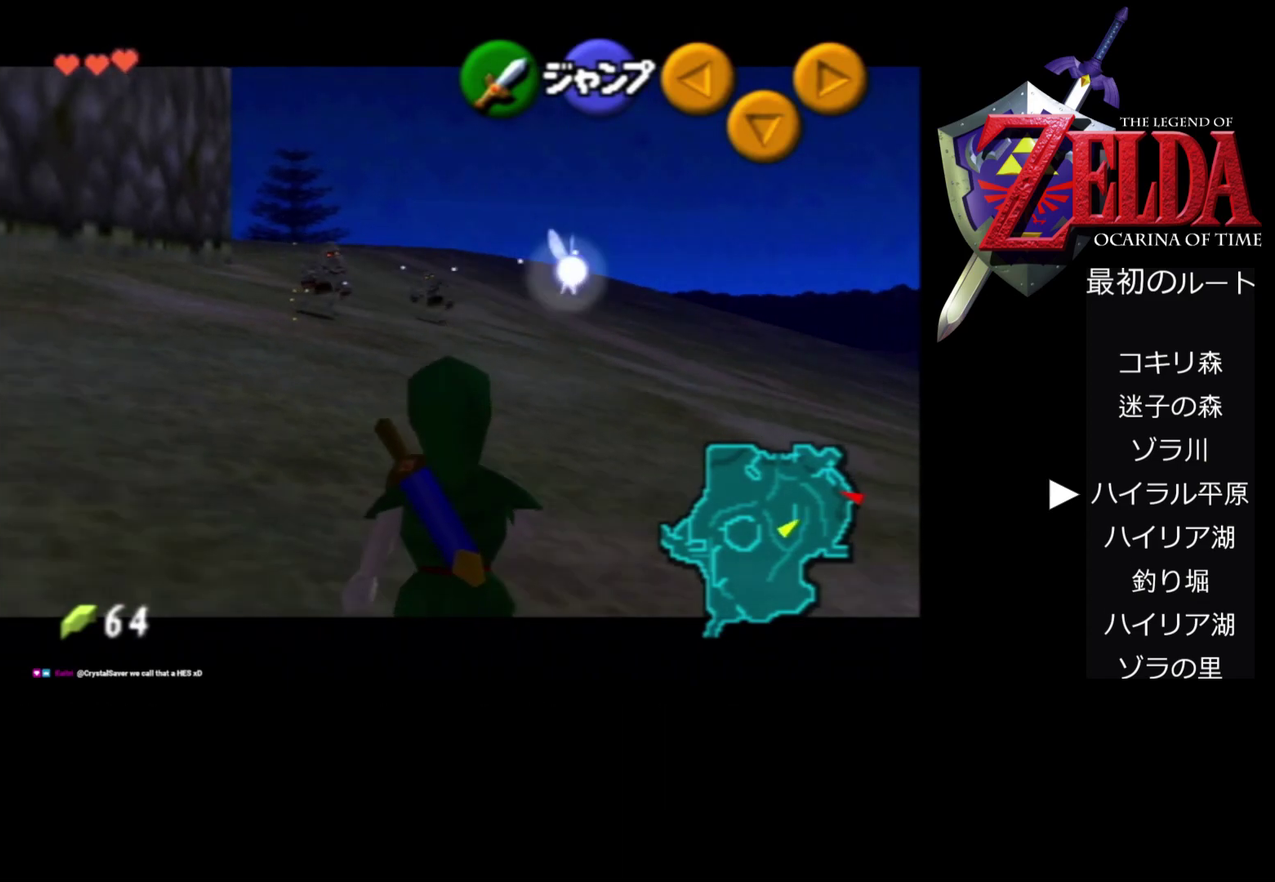
{"buttons": ["Z"], "left_stick": "down", "events": []}
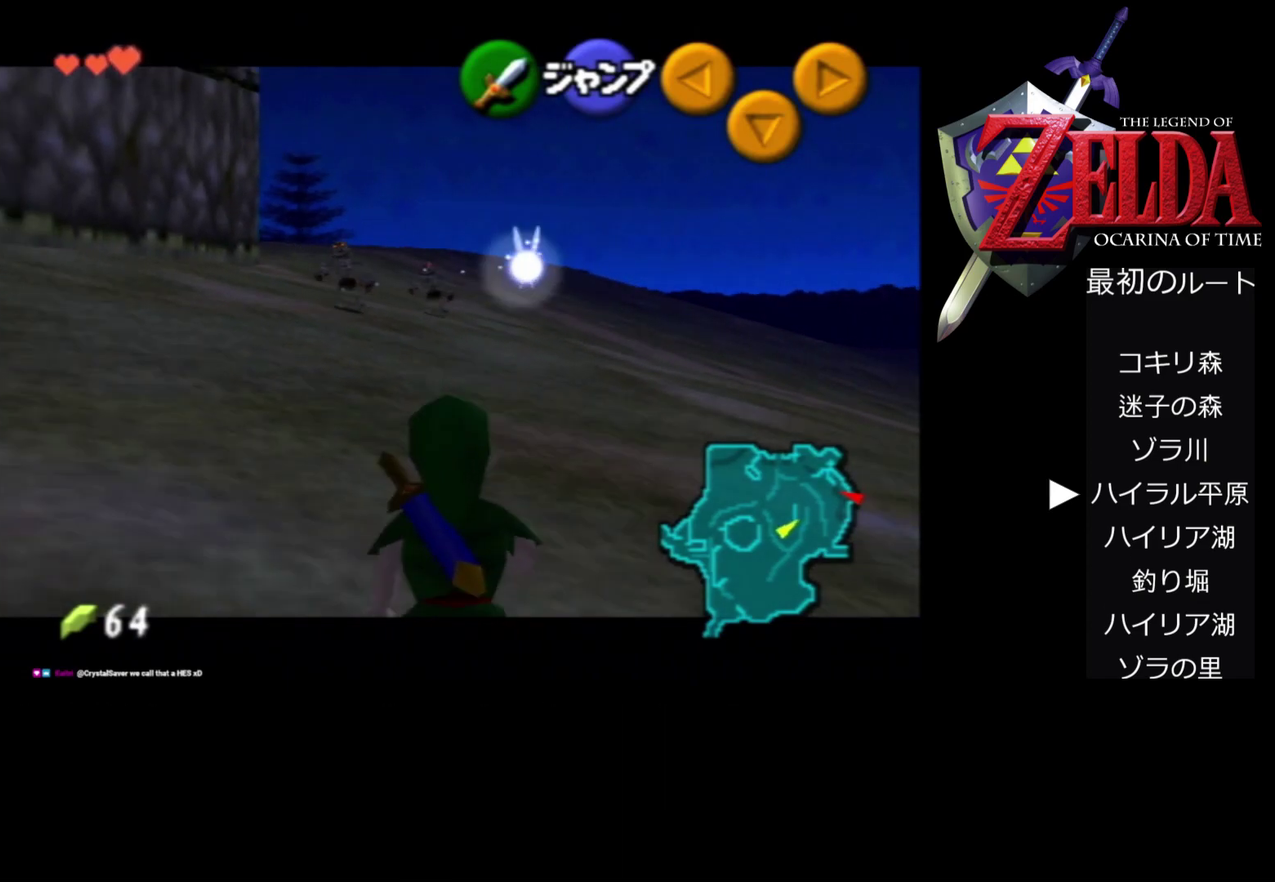
{"buttons": ["Z"], "left_stick": "down", "events": []}
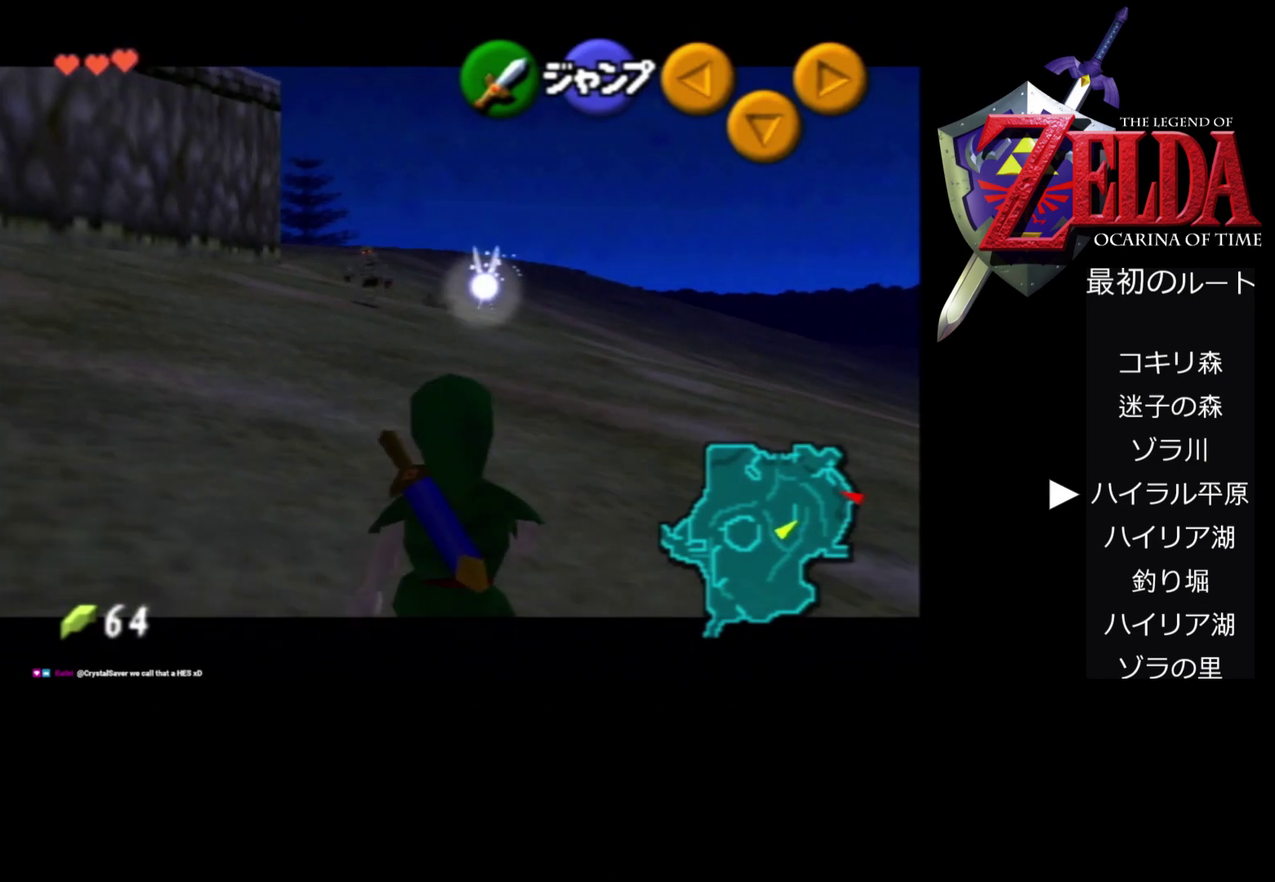
{"buttons": ["Z"], "left_stick": "down", "events": []}
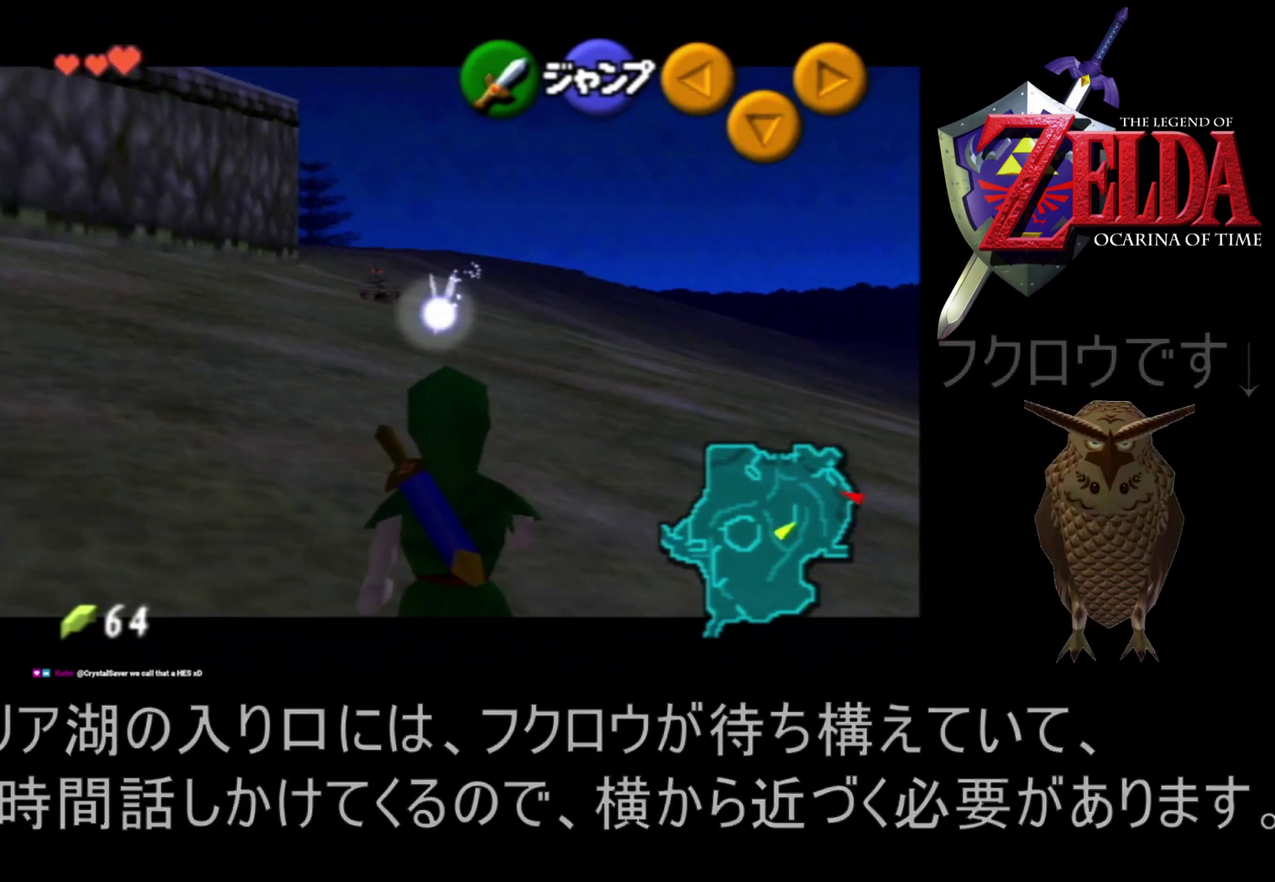
{"buttons": ["Z"], "left_stick": "down", "events": []}
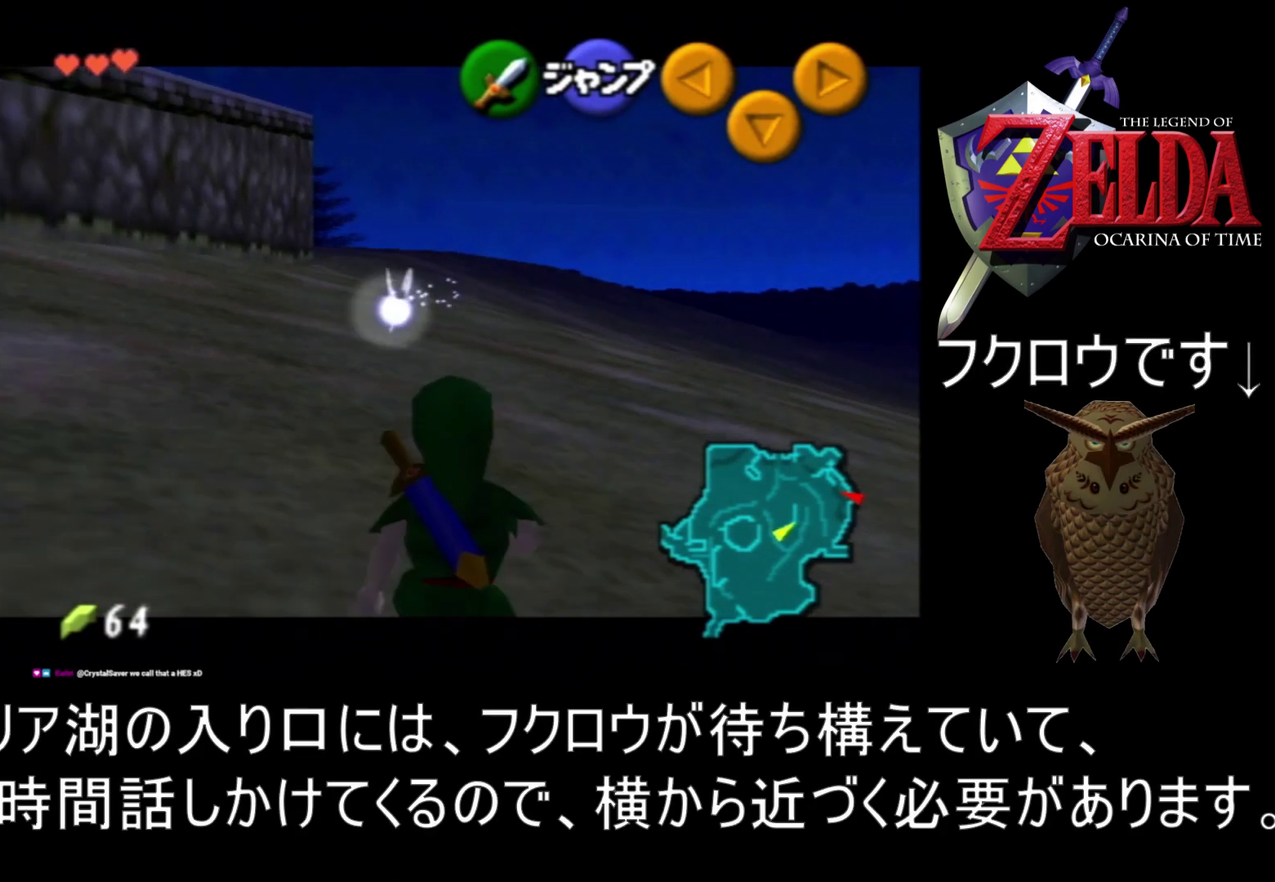
{"buttons": ["Z"], "left_stick": "down", "events": []}
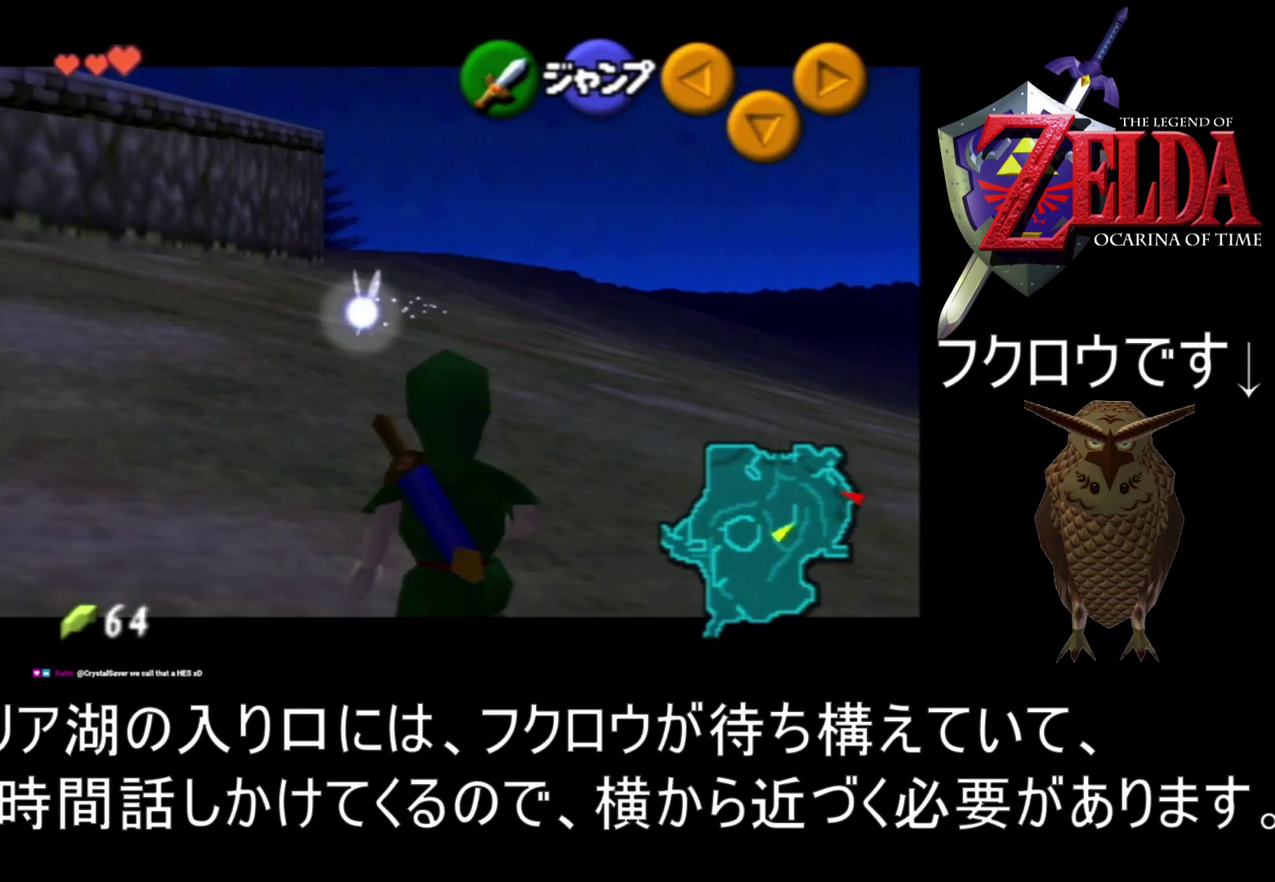
{"buttons": ["Z"], "left_stick": "down", "events": []}
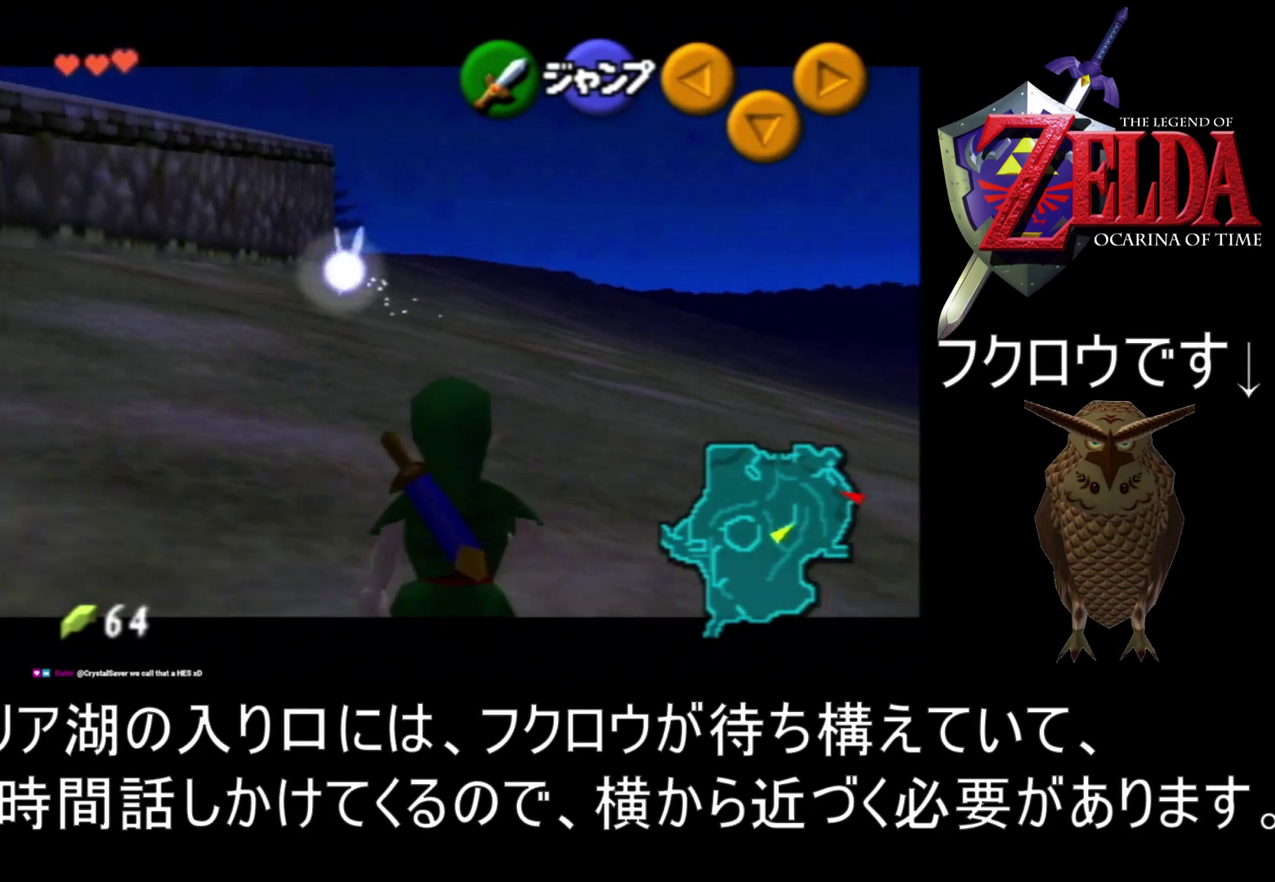
{"buttons": ["Z"], "left_stick": "down", "events": []}
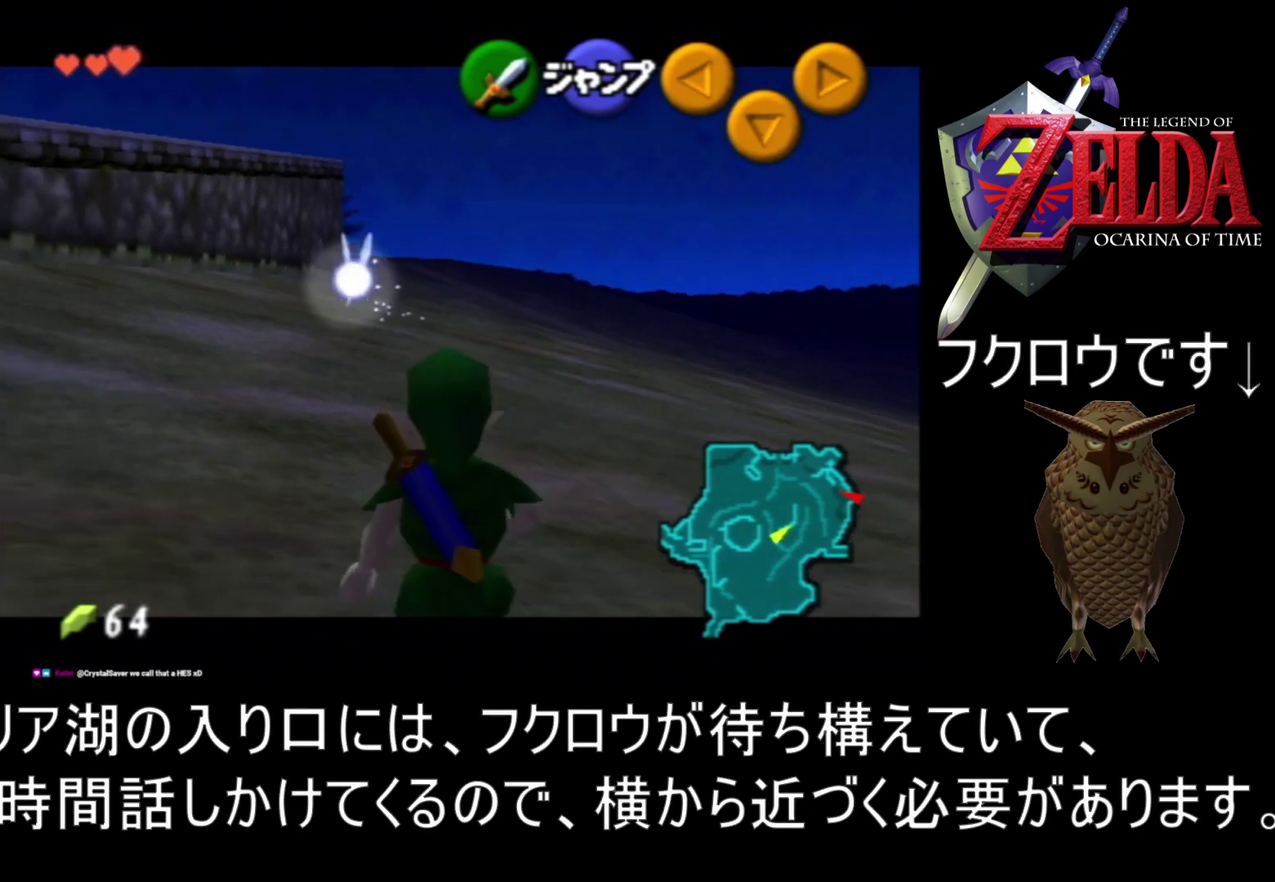
{"buttons": ["Z"], "left_stick": "down", "events": []}
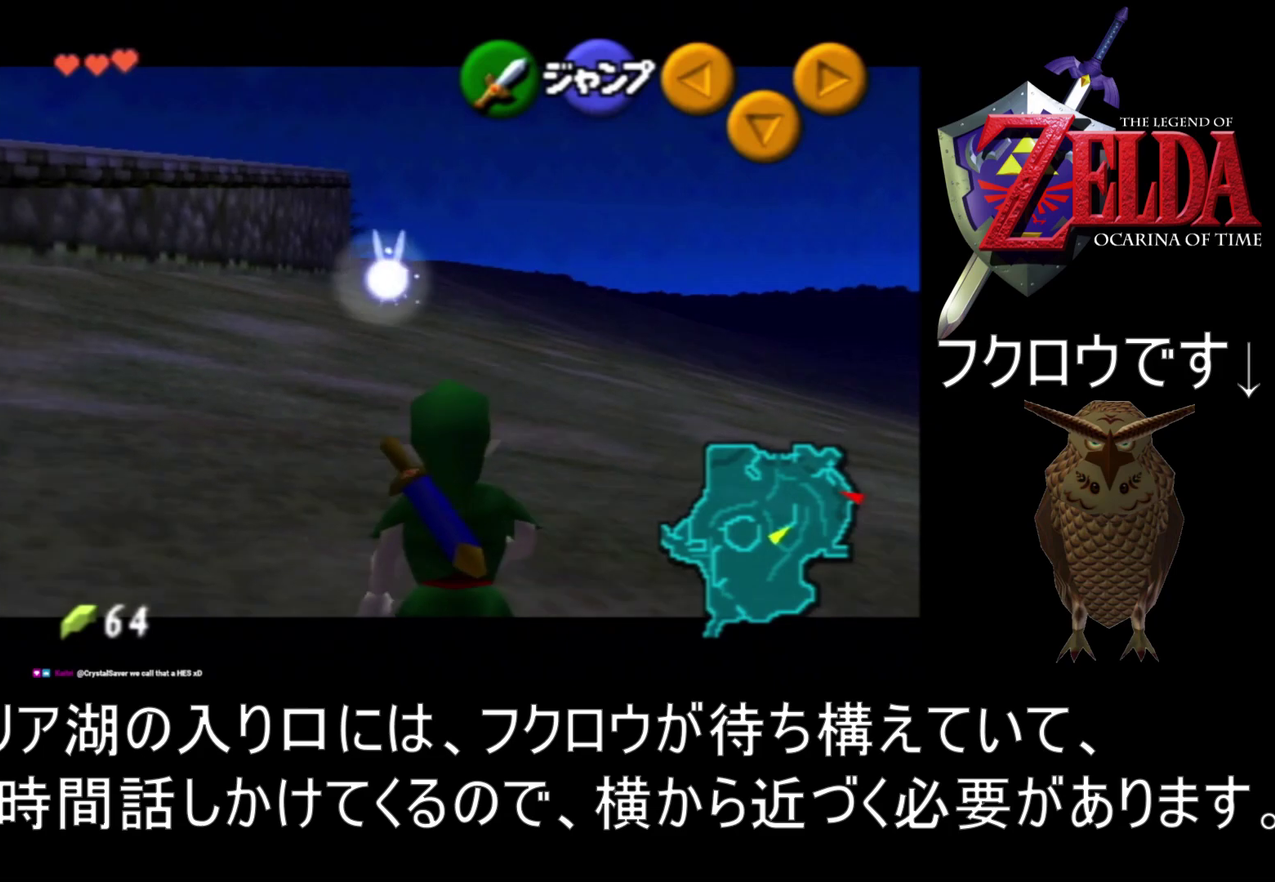
{"buttons": ["Z"], "left_stick": "down", "events": []}
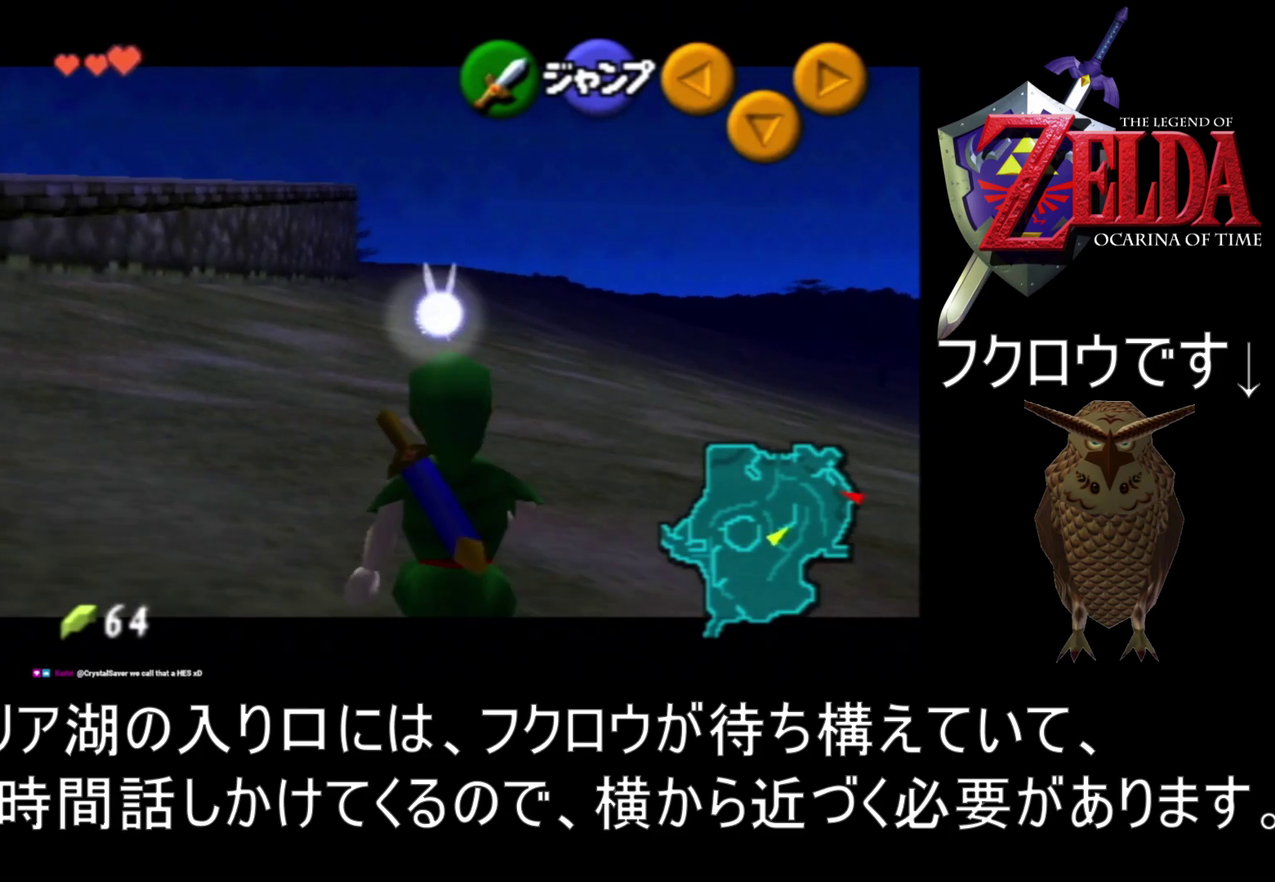
{"buttons": ["Z"], "left_stick": "down", "events": []}
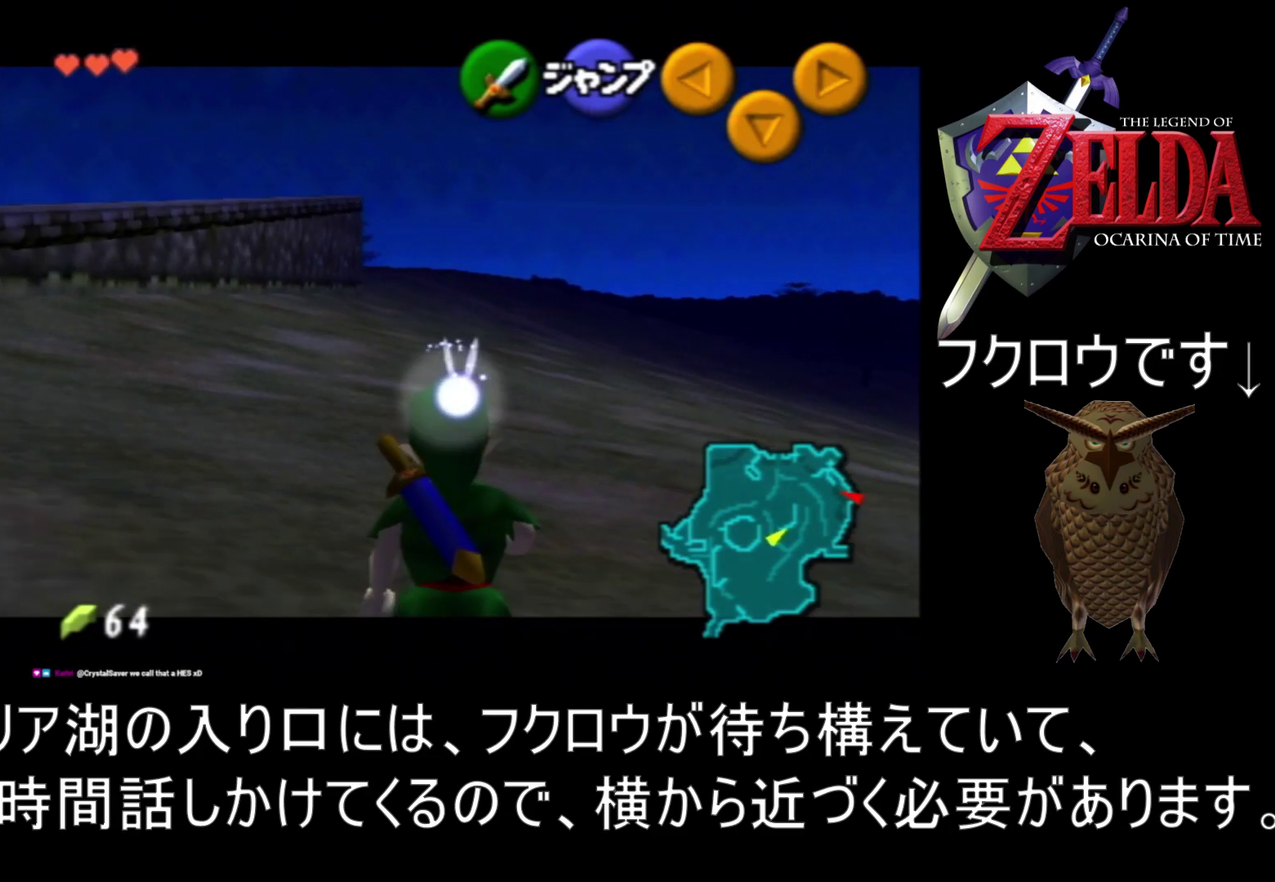
{"buttons": ["Z"], "left_stick": "down", "events": []}
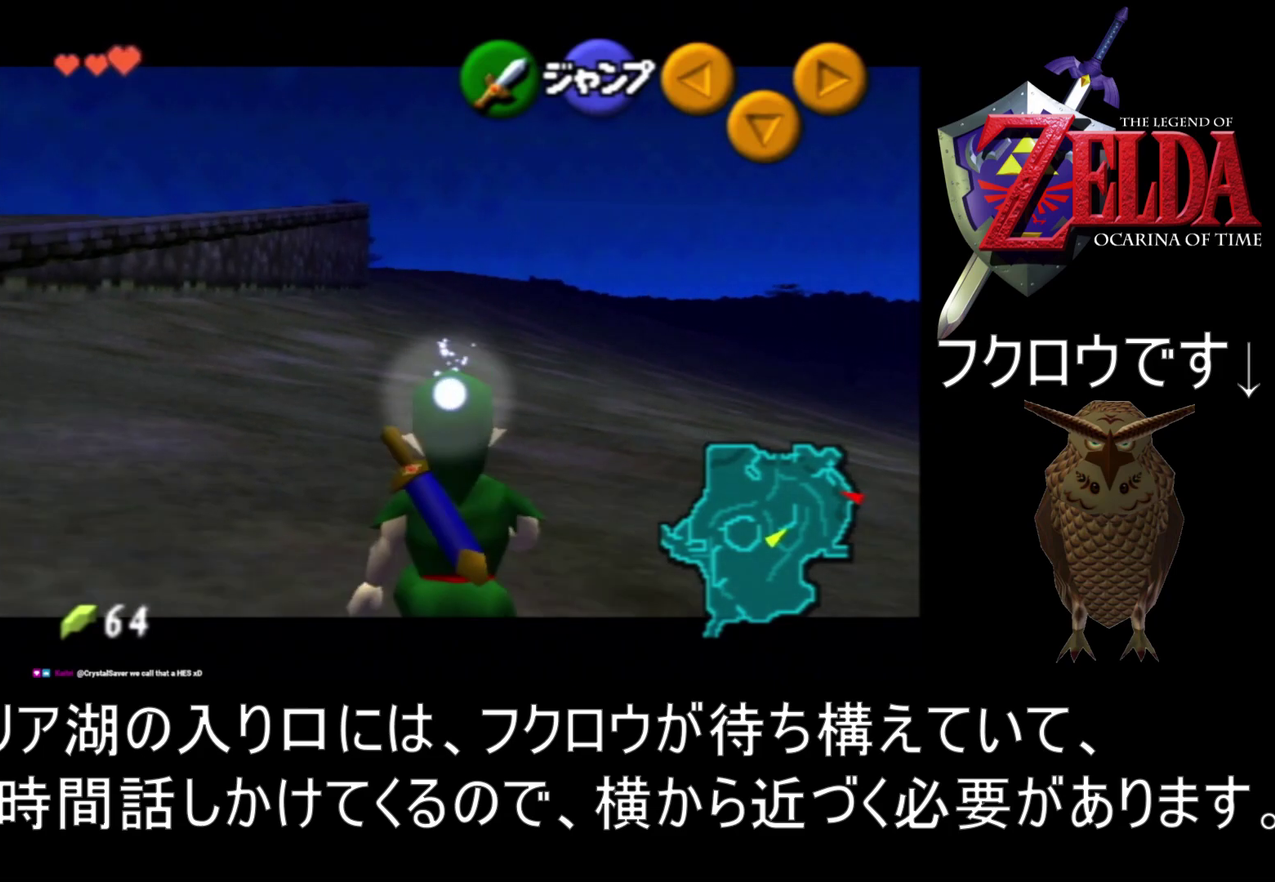
{"buttons": ["Z"], "left_stick": "down", "events": []}
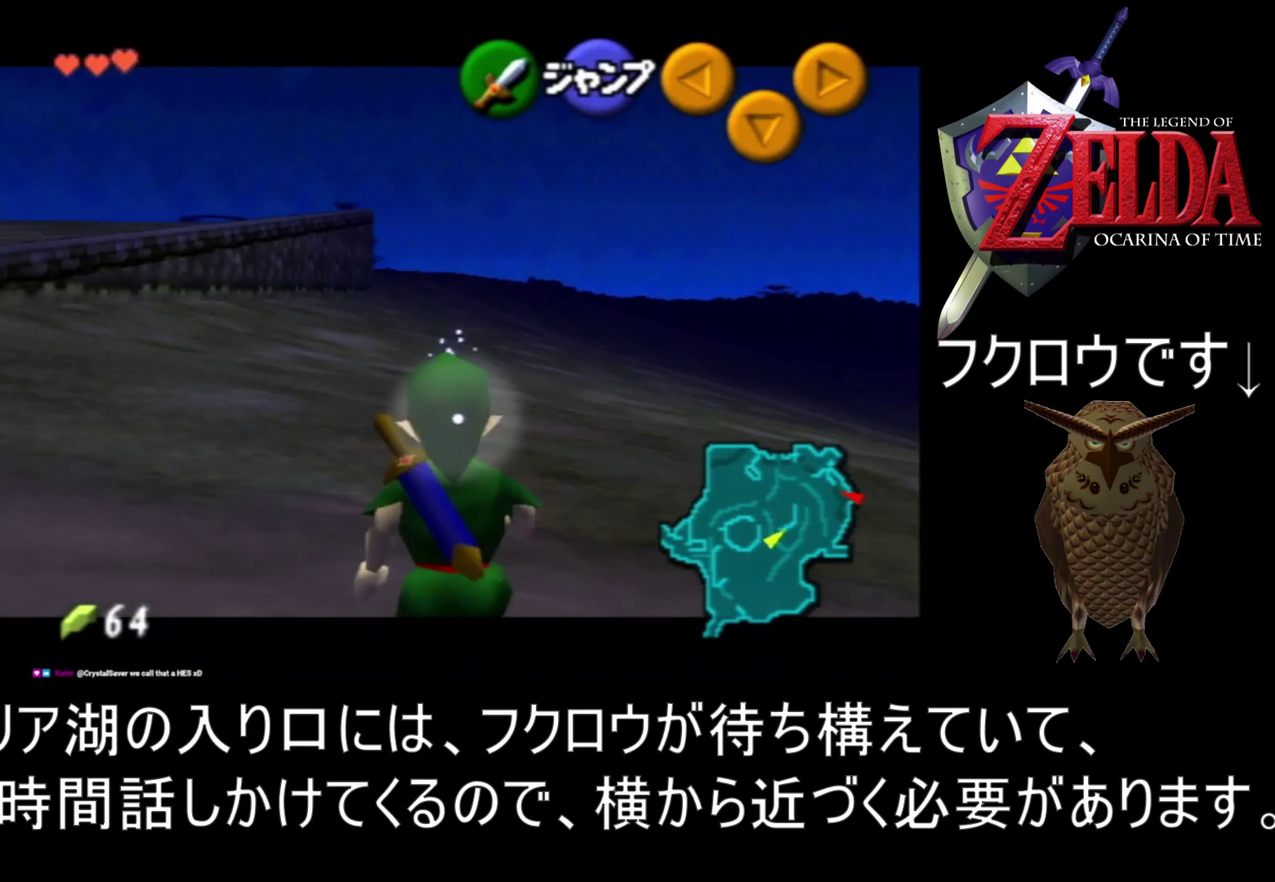
{"buttons": ["Z"], "left_stick": "down", "events": []}
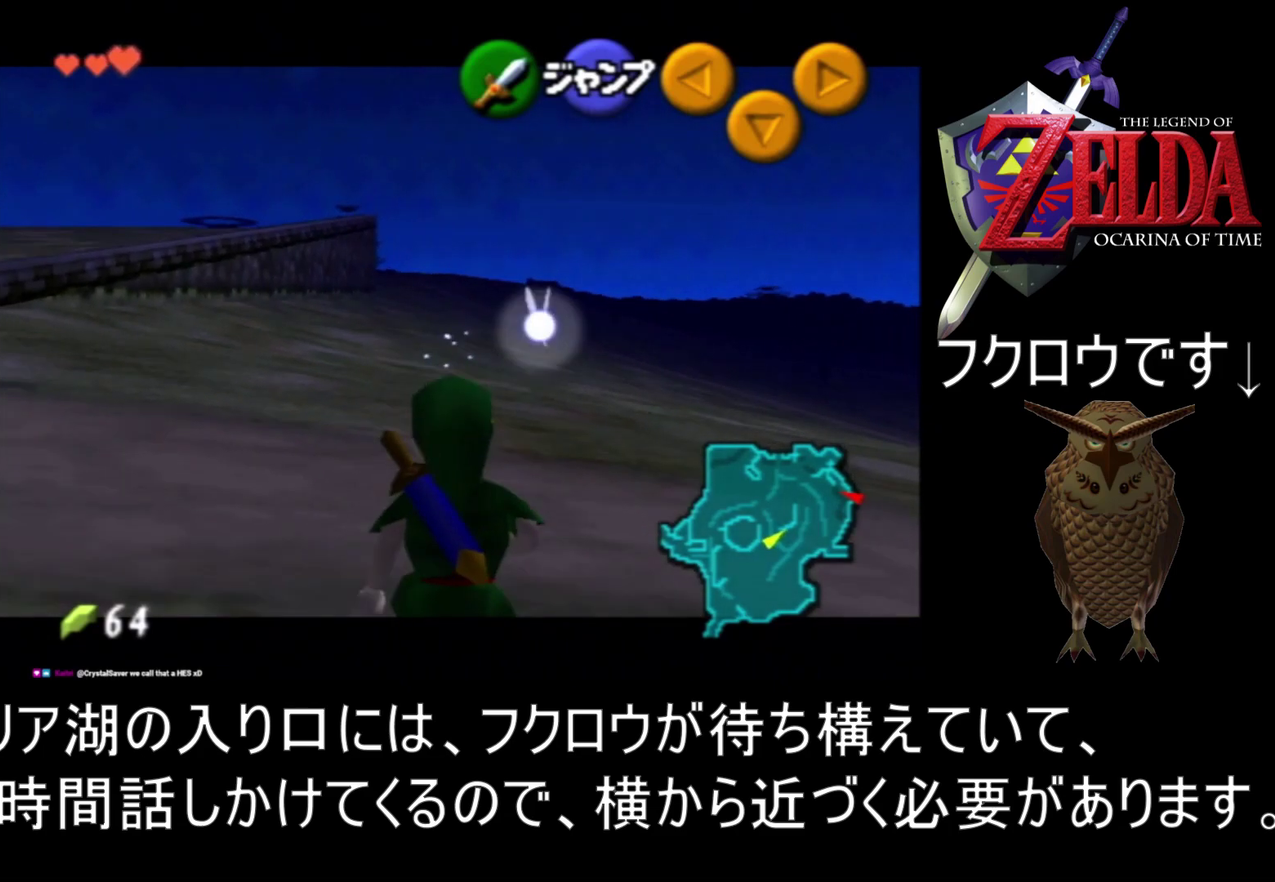
{"buttons": ["Z"], "left_stick": "down", "events": []}
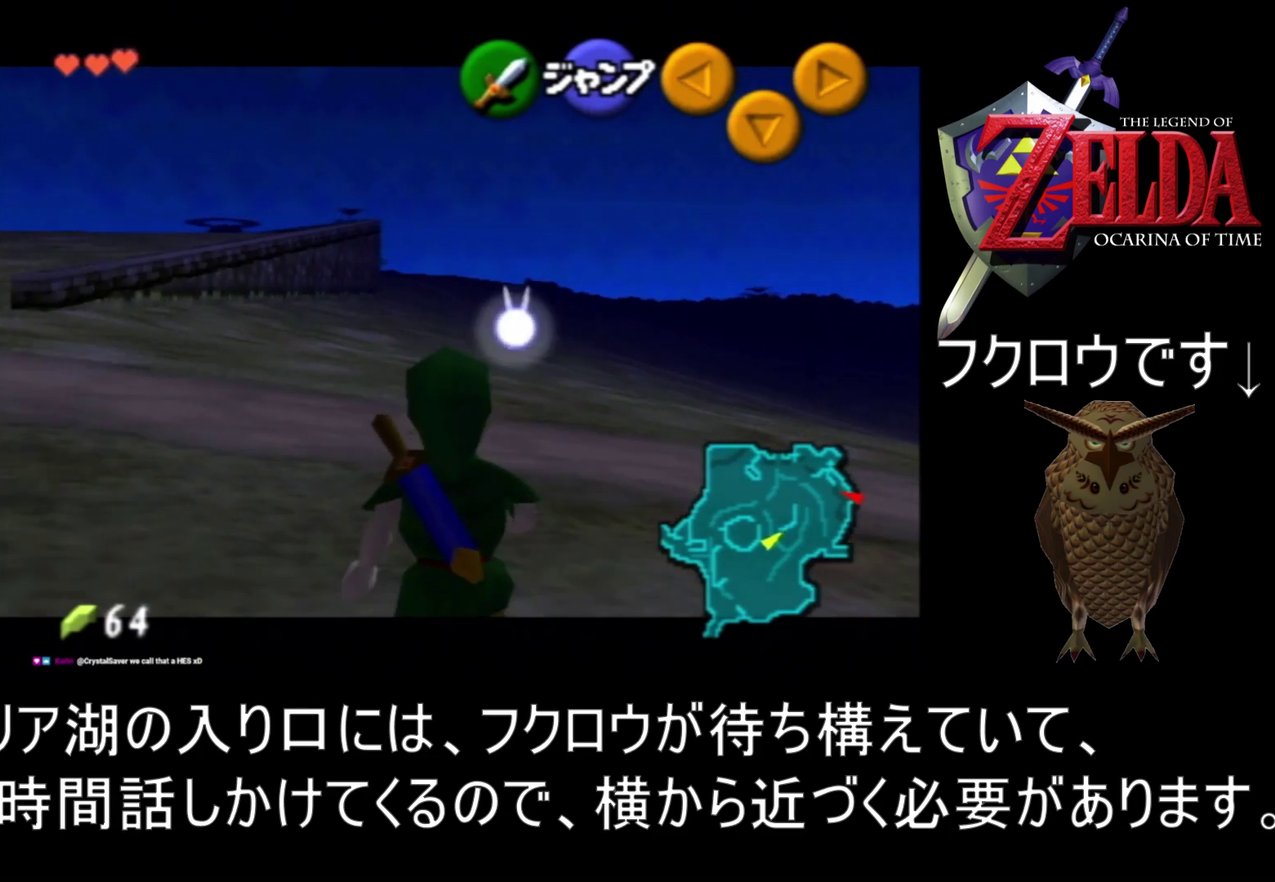
{"buttons": ["Z"], "left_stick": "down", "events": []}